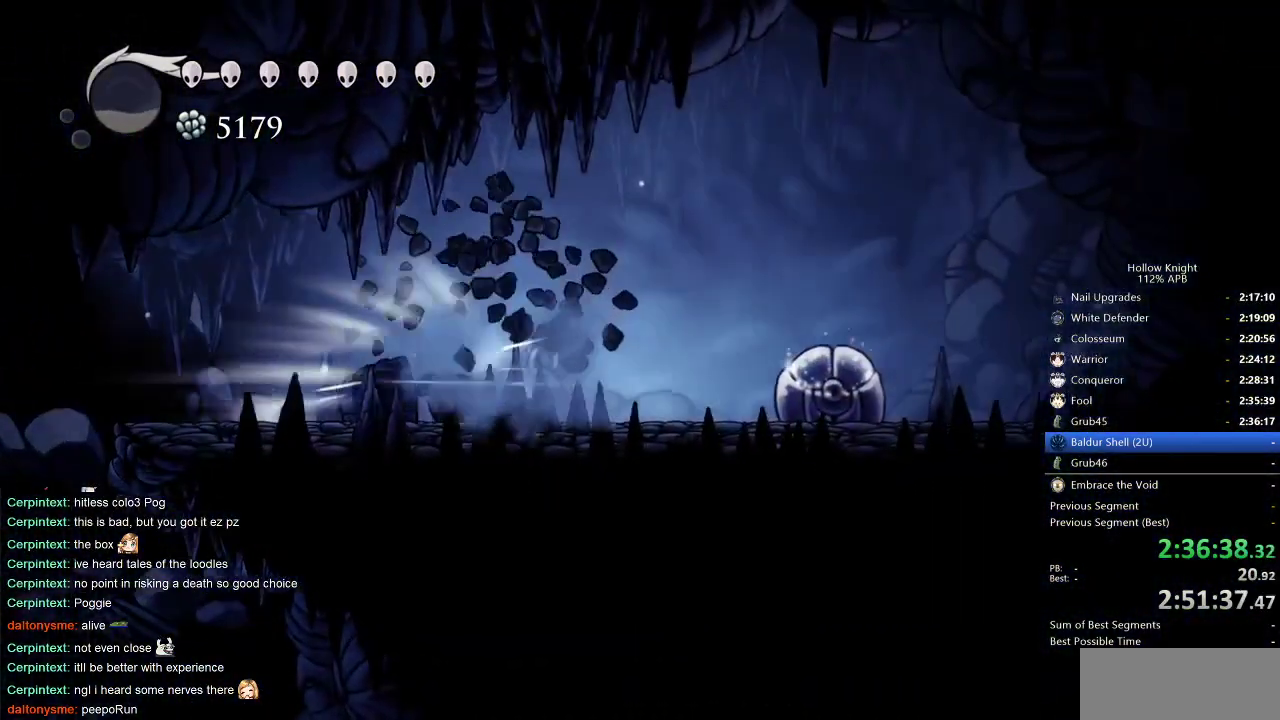
Gameplay with keyboard; each line is a JSON object with the keys held at the frame after it. "events" lists presses ("down") and releases ("up") of "cdash", "dash", "dnail", "down", "heal", "inv", "jump", "left", "nail", "right", "spell" and "up" between this image and that frame as [ms after this image, input, new state], when the widget could be followed in between. No other keys are recorded. Mouse input is not recorded. Key names are as the overlay labels them; some are game actions (e.g. jump) rather than physical keys.
{"keys": ["right"], "events": [[83, "cdash", "up"]]}
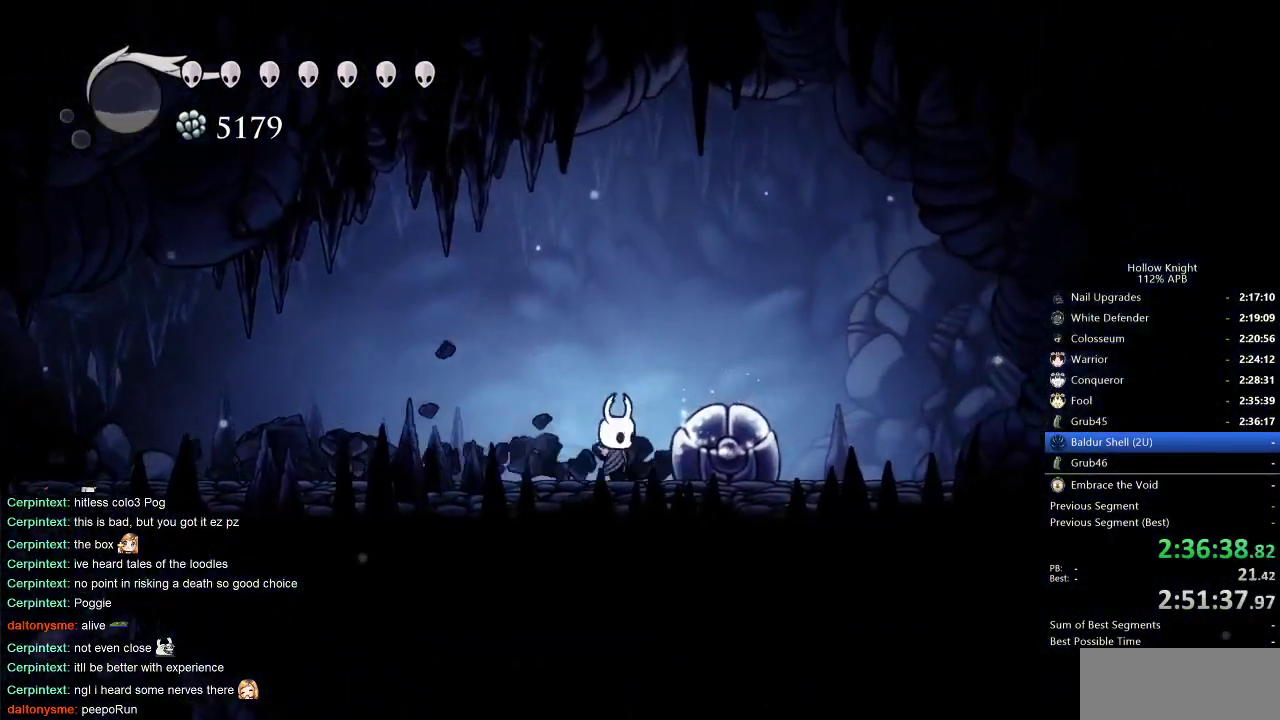
{"keys": ["jump", "right"], "events": [[100, "nail", "down"], [100, "up", "down"], [183, "nail", "up"], [183, "right", "up"], [183, "up", "up"], [383, "jump", "down"], [416, "right", "down"]]}
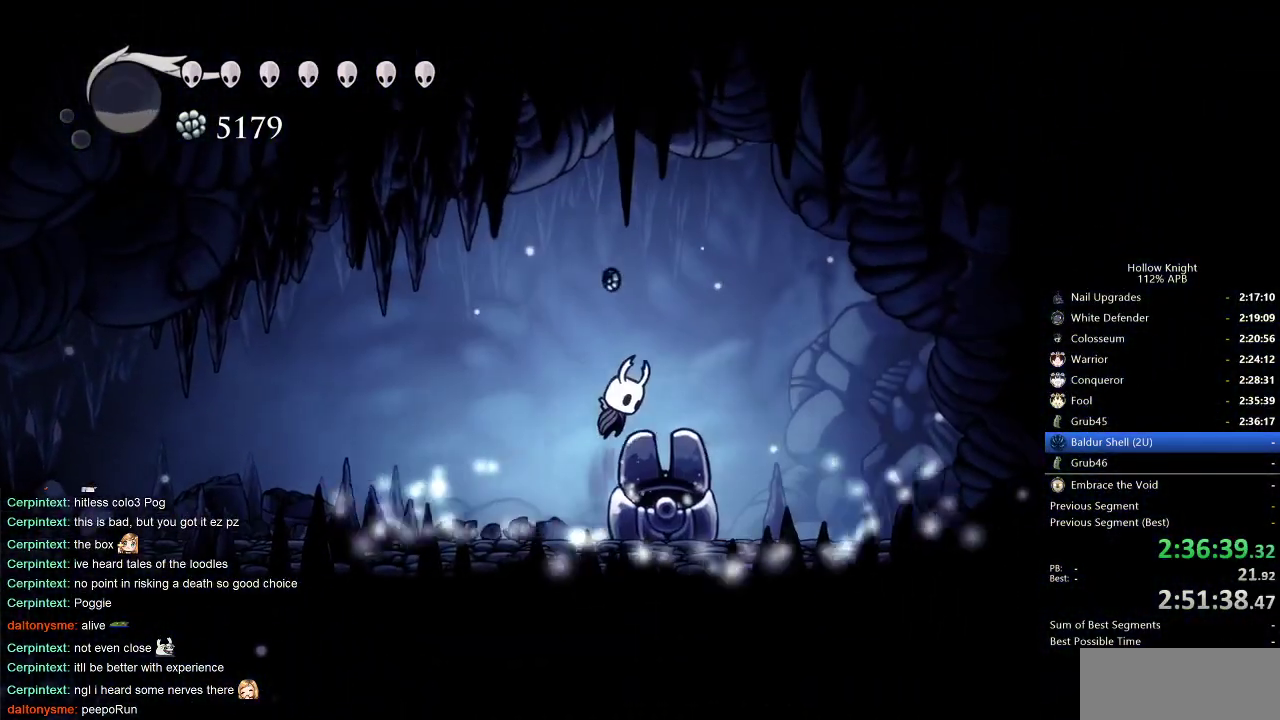
{"keys": ["dash", "down"], "events": [[16, "jump", "up"], [200, "down", "down"], [200, "right", "up"], [433, "dash", "down"]]}
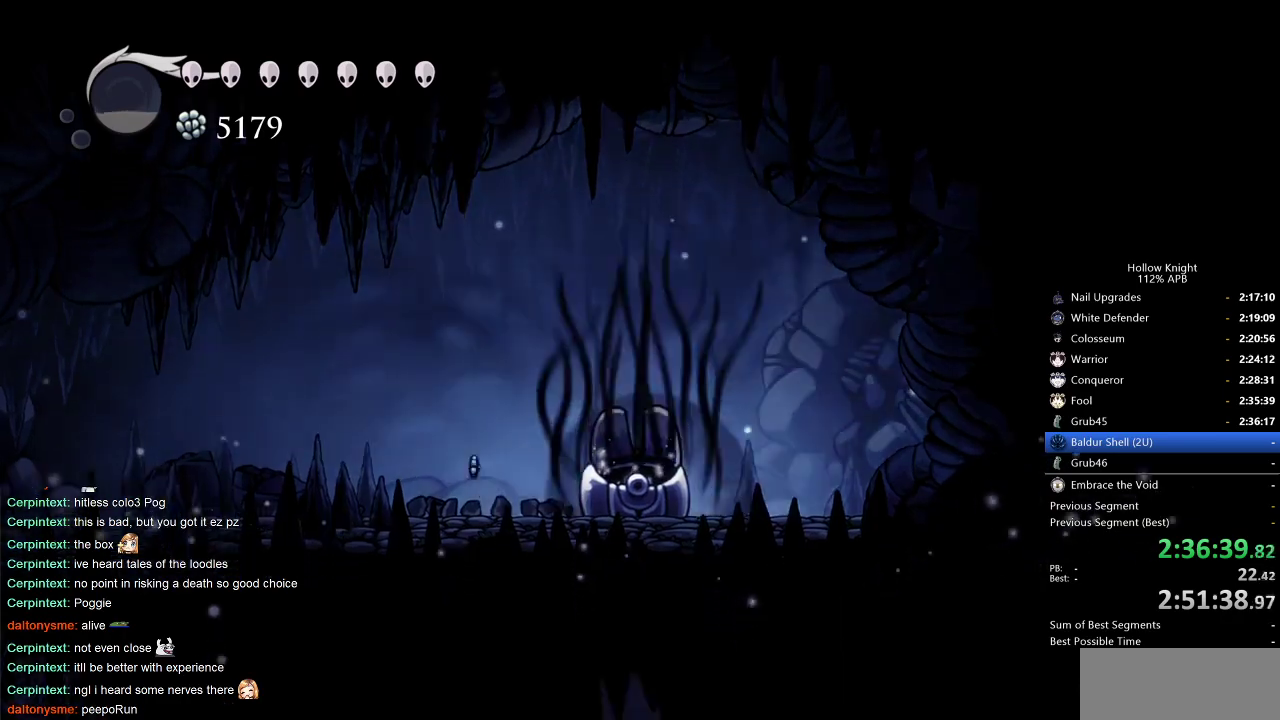
{"keys": [], "events": [[33, "dash", "up"], [300, "down", "up"]]}
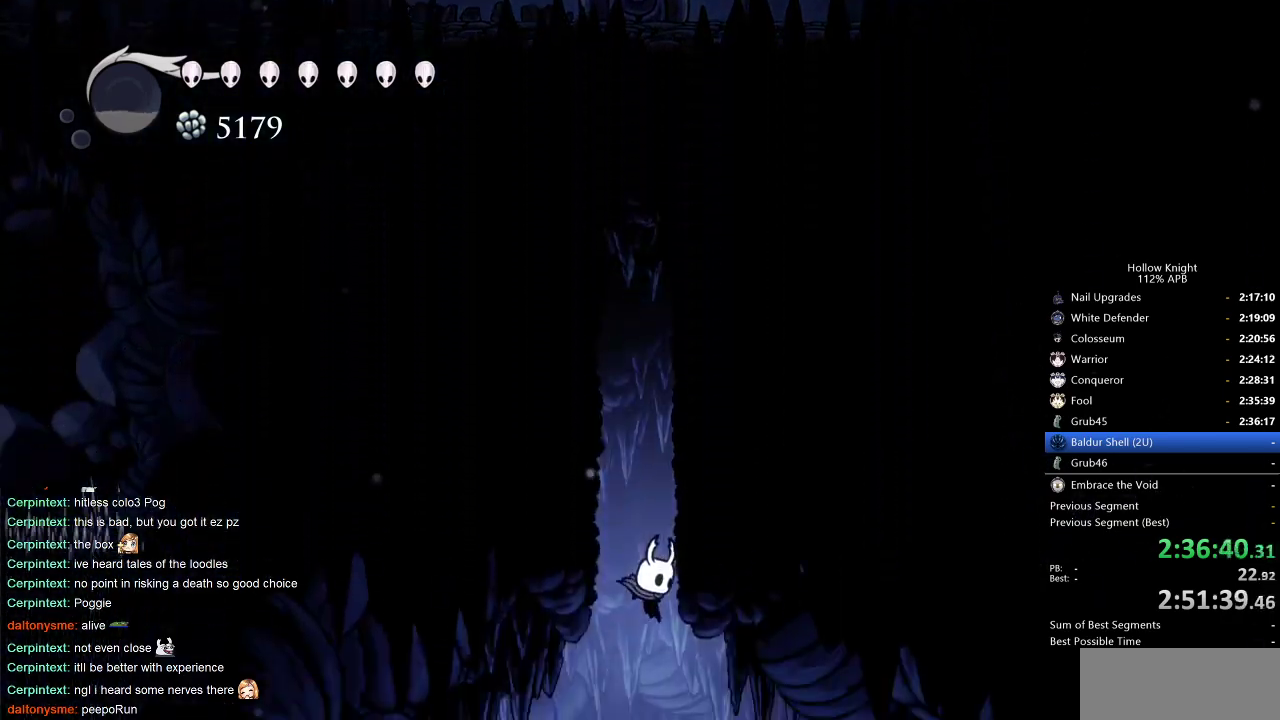
{"keys": ["right"], "events": [[233, "right", "down"]]}
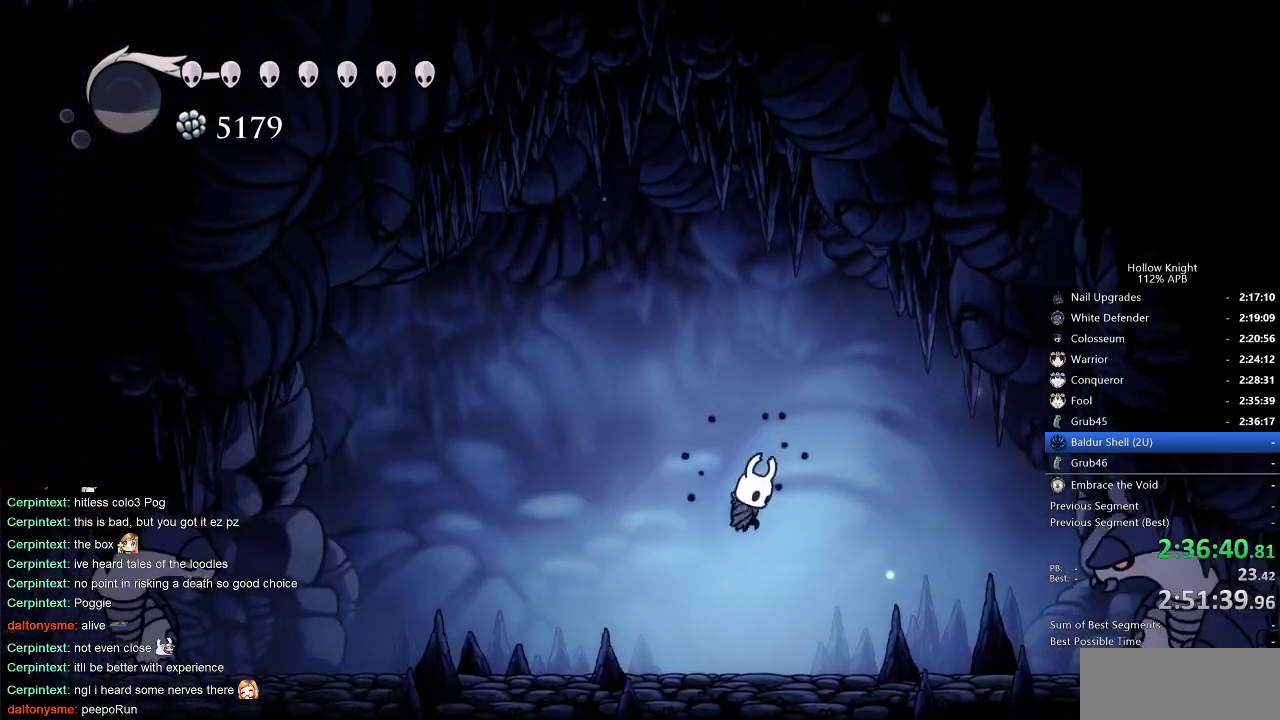
{"keys": ["right"], "events": [[16, "spell", "down"], [150, "spell", "up"]]}
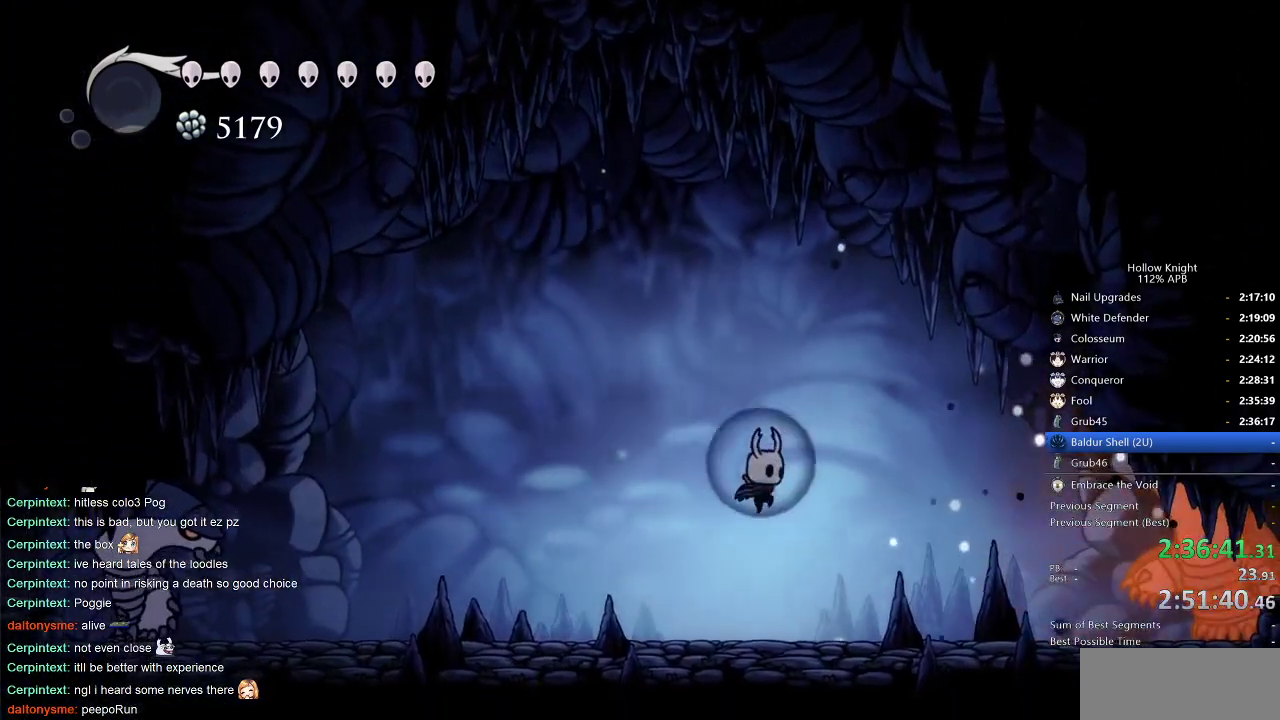
{"keys": ["right"], "events": []}
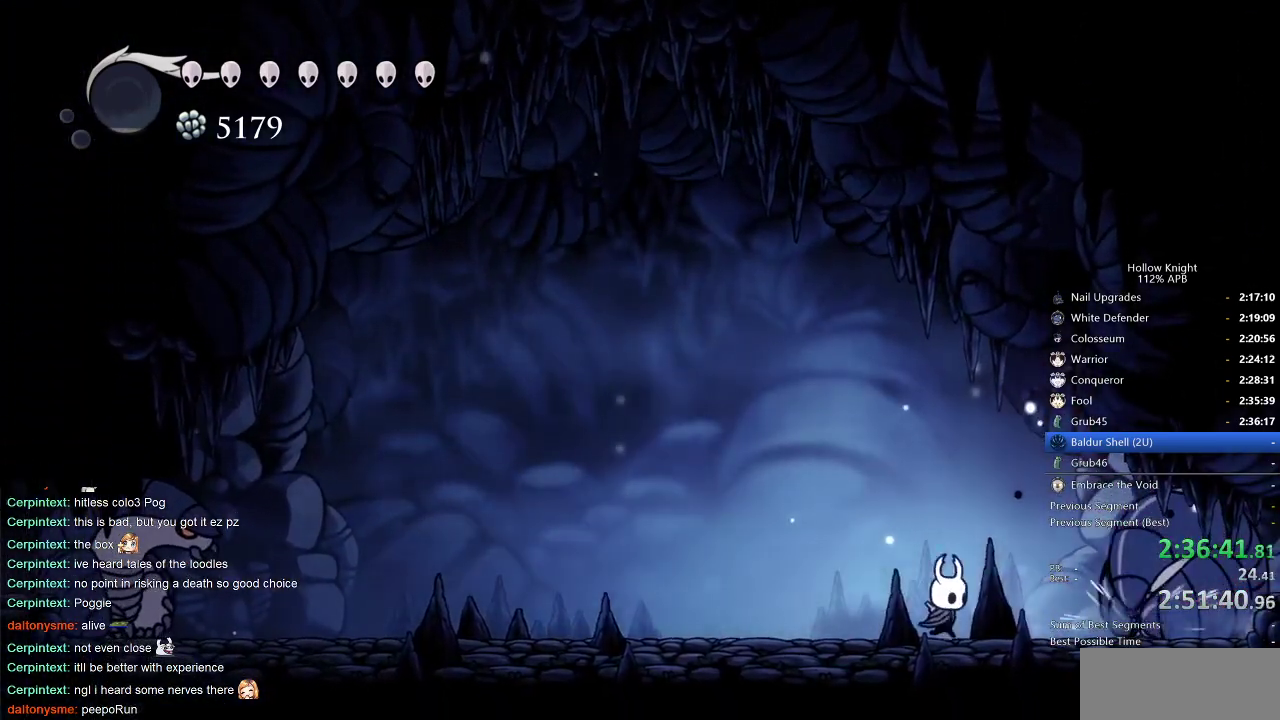
{"keys": ["dnail"], "events": [[216, "dnail", "down"], [283, "right", "up"]]}
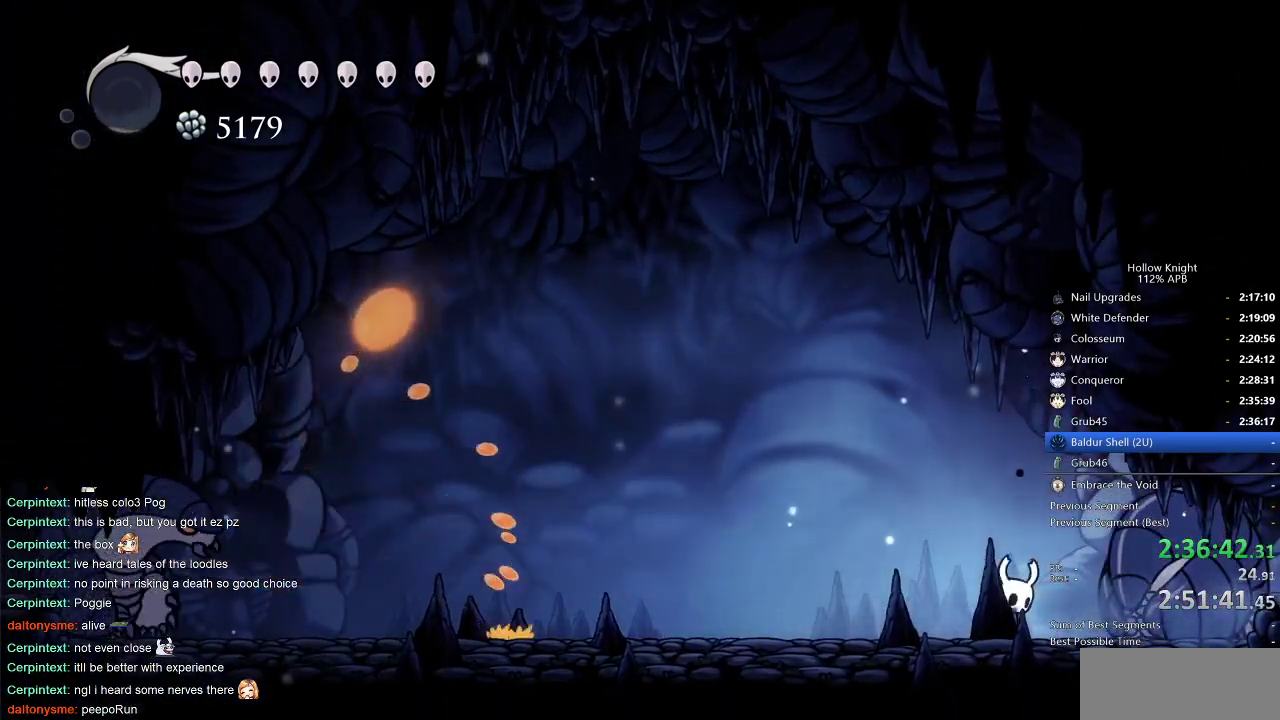
{"keys": ["dnail"], "events": []}
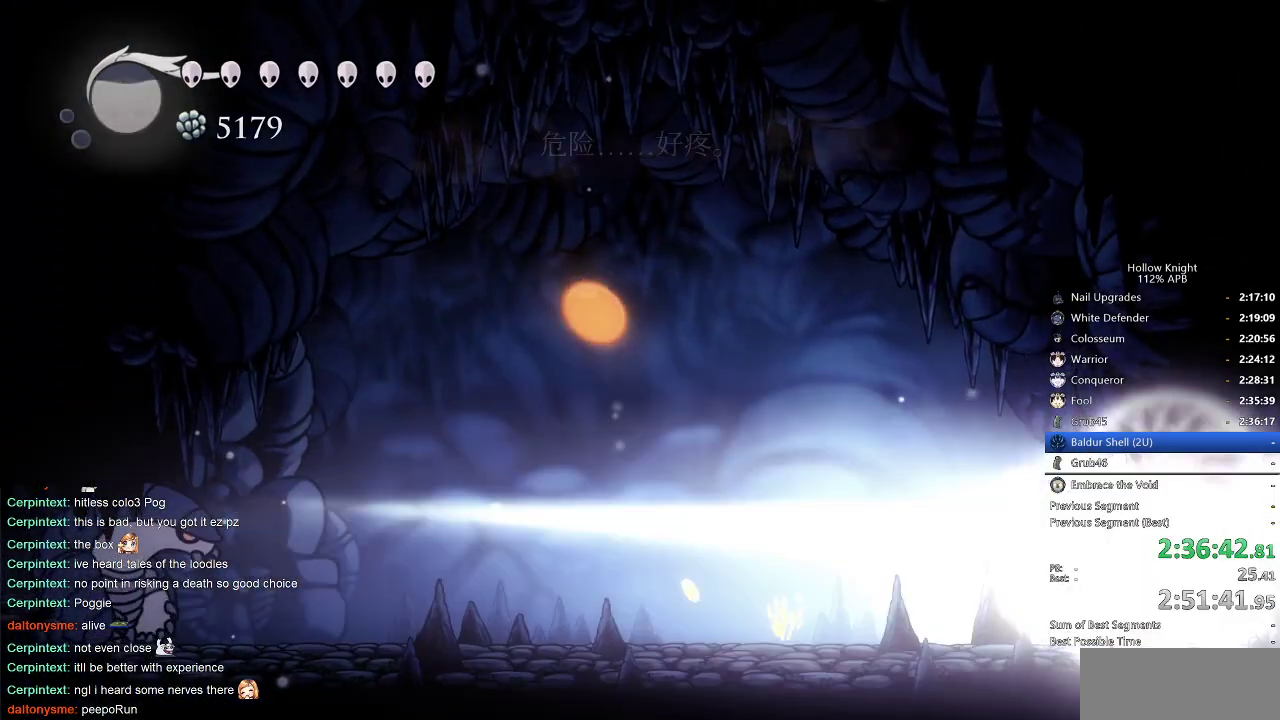
{"keys": [], "events": [[216, "dnail", "up"]]}
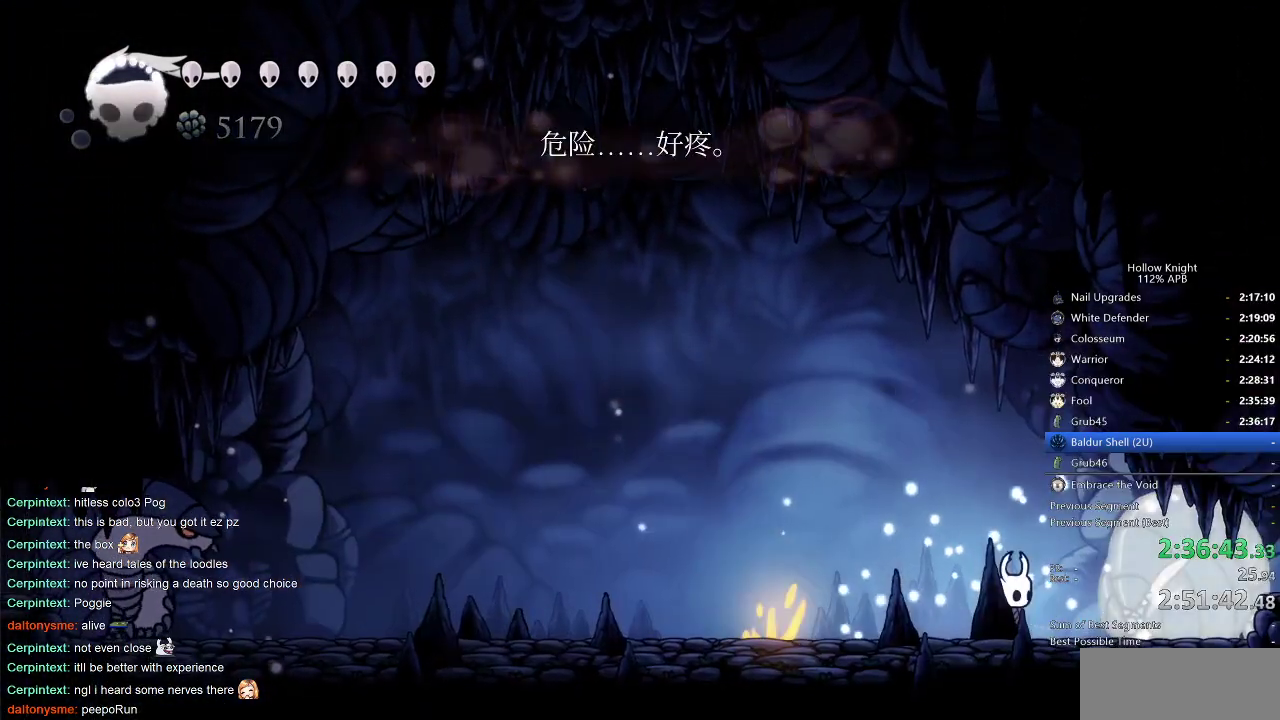
{"keys": ["left"], "events": [[183, "left", "down"]]}
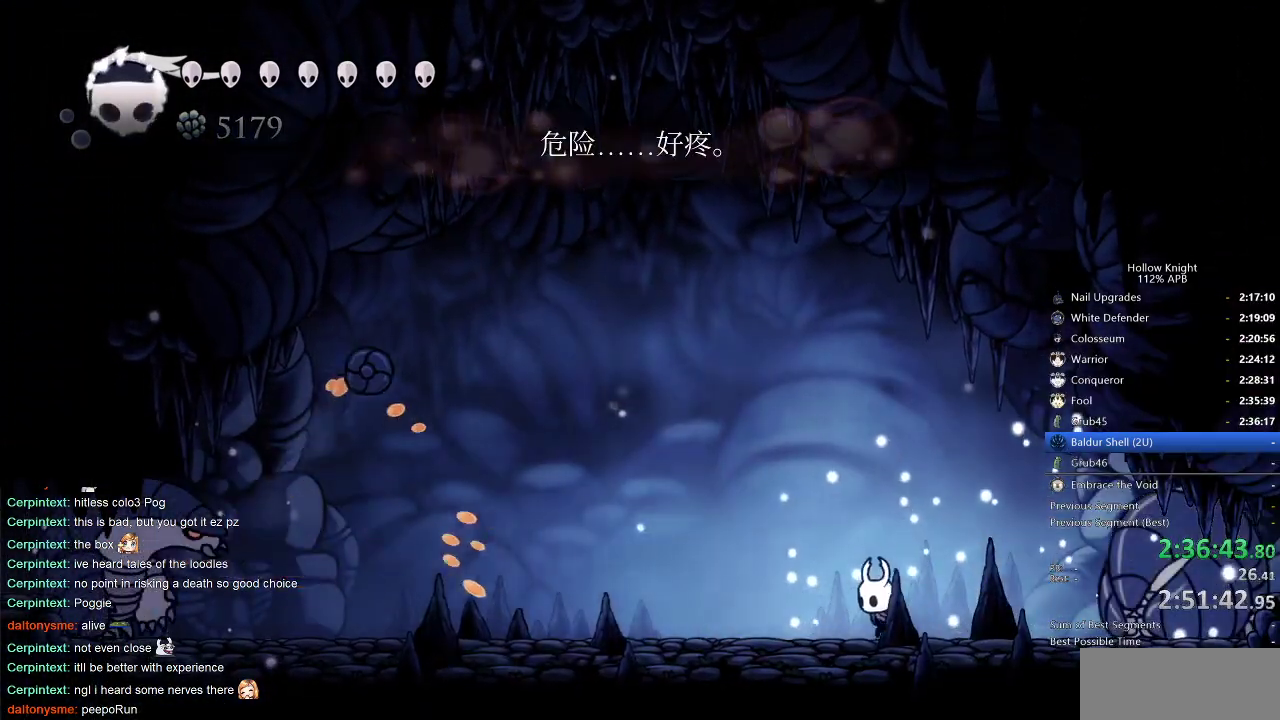
{"keys": ["left", "up"], "events": [[483, "up", "down"]]}
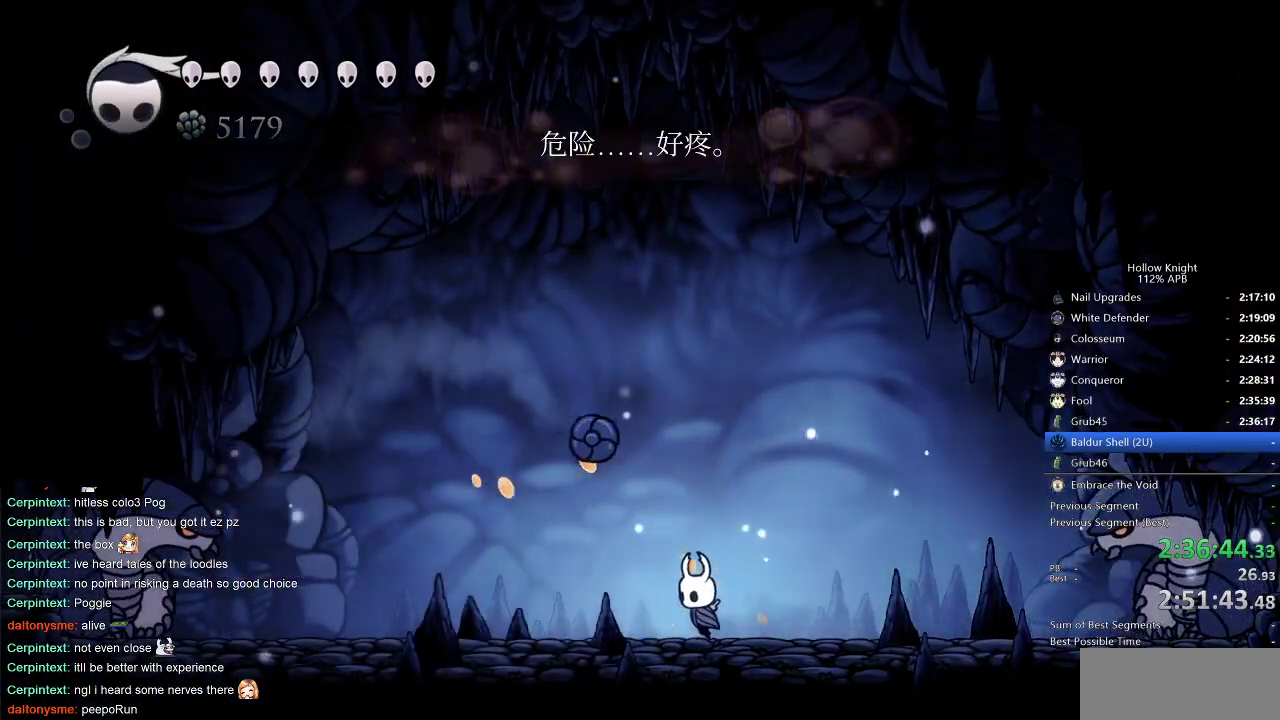
{"keys": ["right"], "events": [[66, "nail", "down"], [166, "nail", "up"], [450, "right", "down"], [500, "left", "up"], [500, "up", "up"]]}
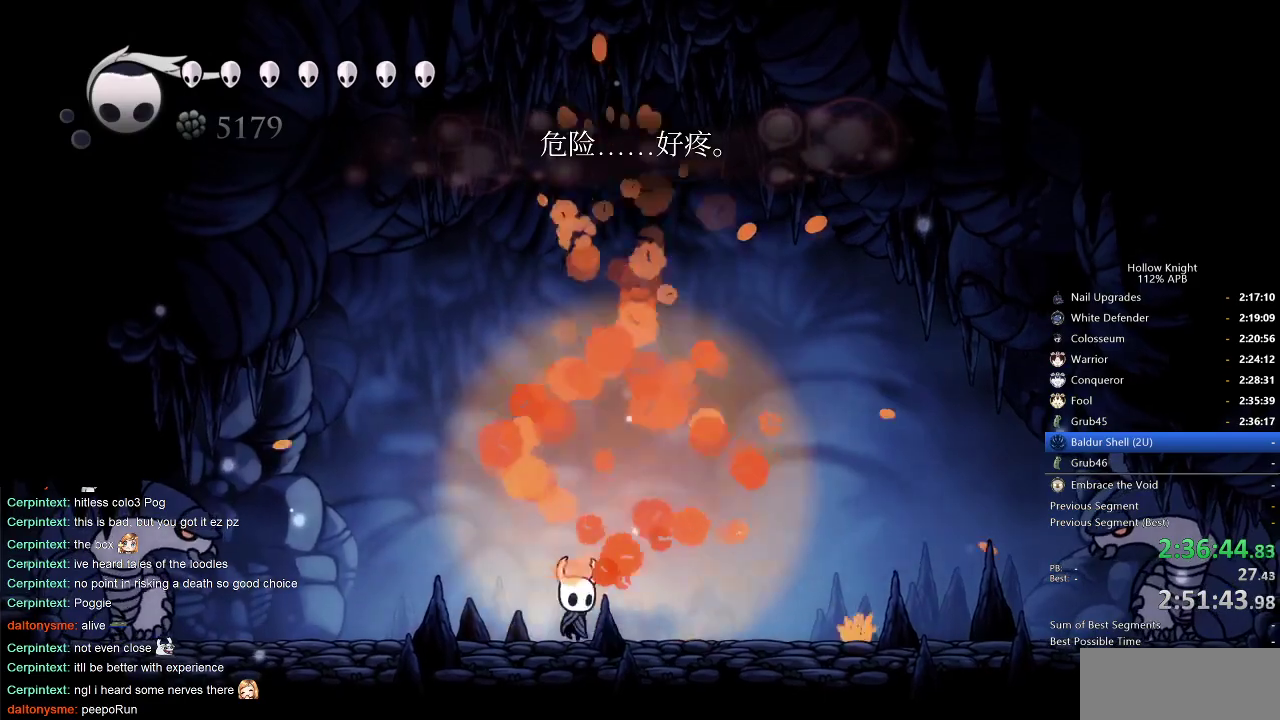
{"keys": ["right"], "events": [[100, "spell", "down"], [183, "spell", "up"]]}
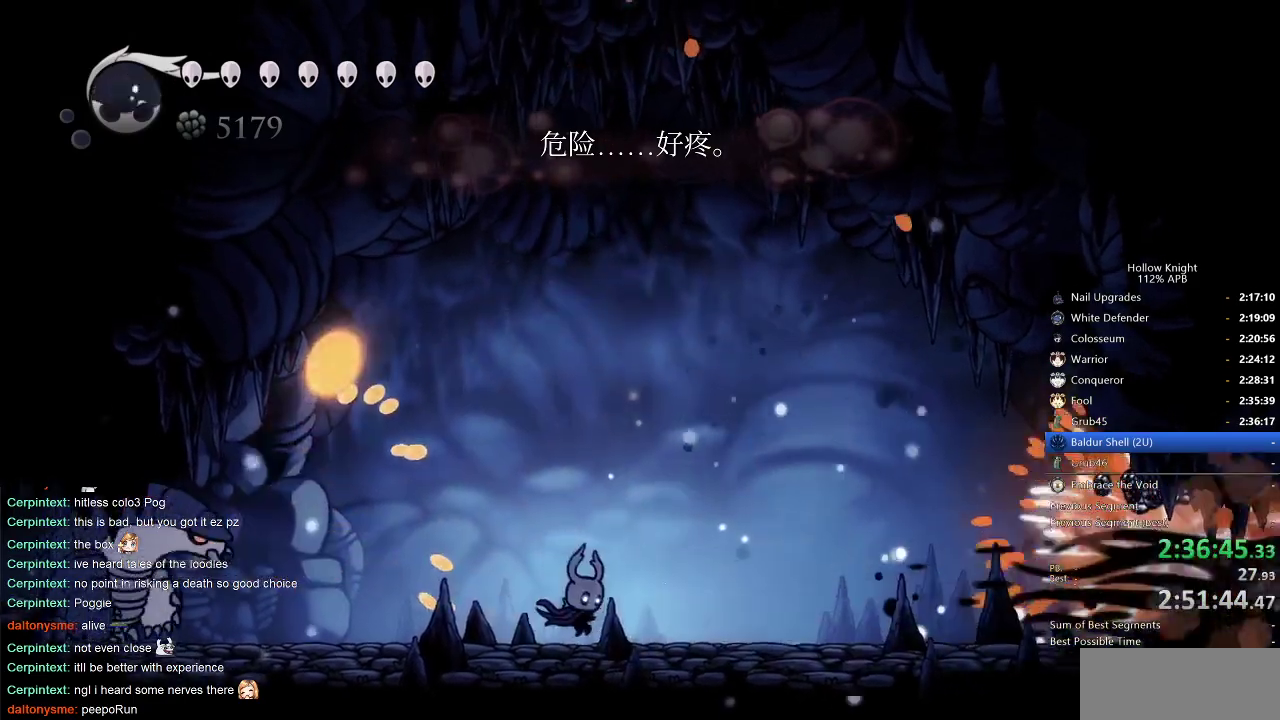
{"keys": ["dash", "right"], "events": [[150, "dash", "down"], [233, "dash", "up"], [483, "dash", "down"]]}
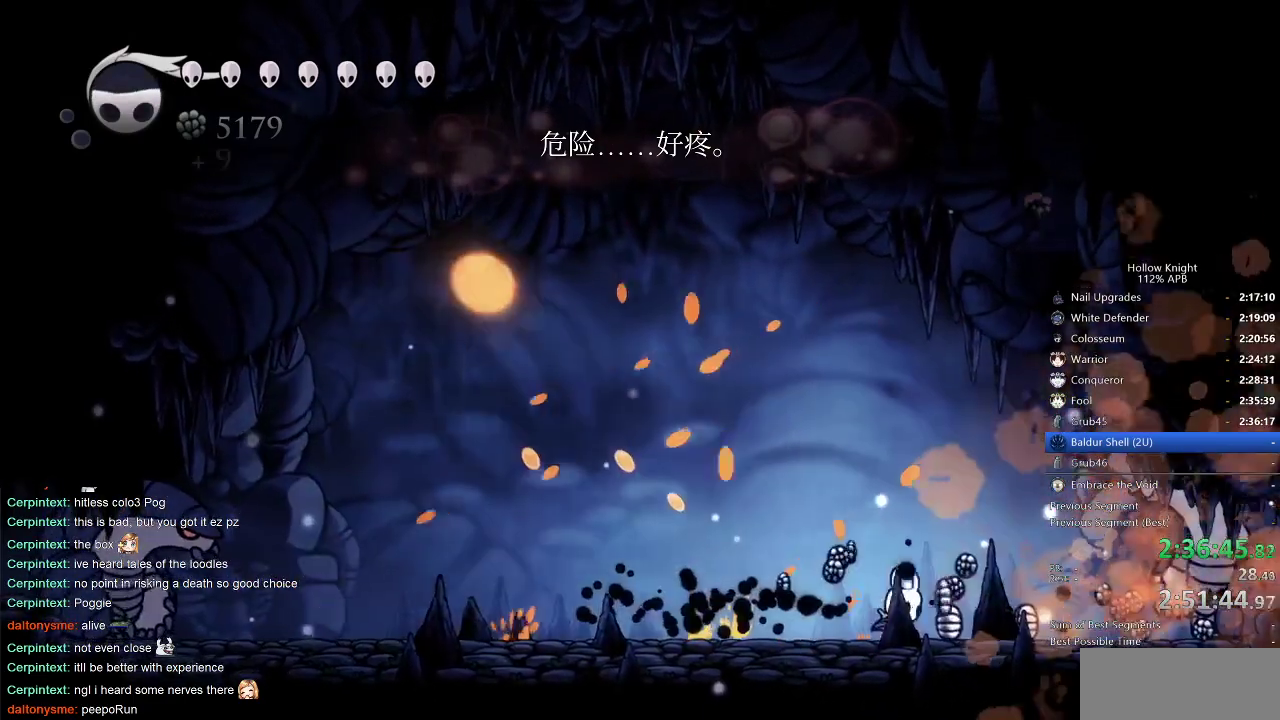
{"keys": ["right"], "events": [[133, "dash", "up"]]}
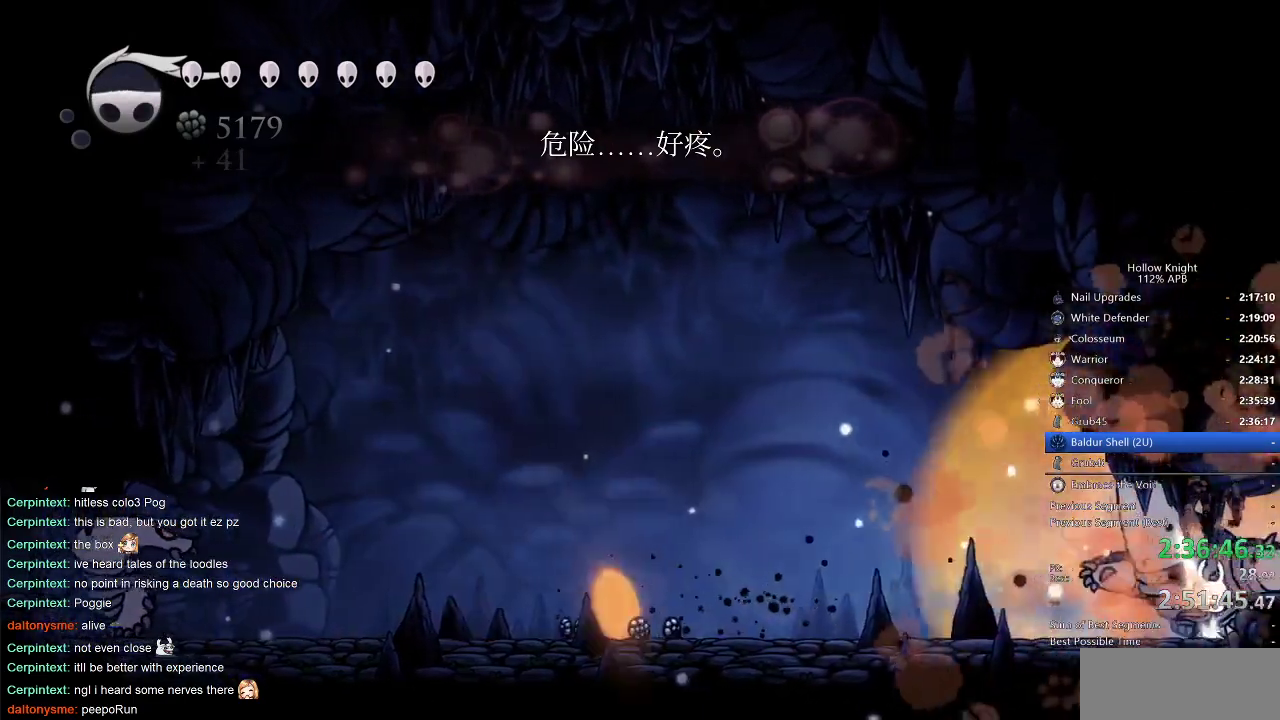
{"keys": ["right"], "events": [[133, "jump", "down"], [233, "jump", "up"], [283, "dash", "down"], [383, "dash", "up"]]}
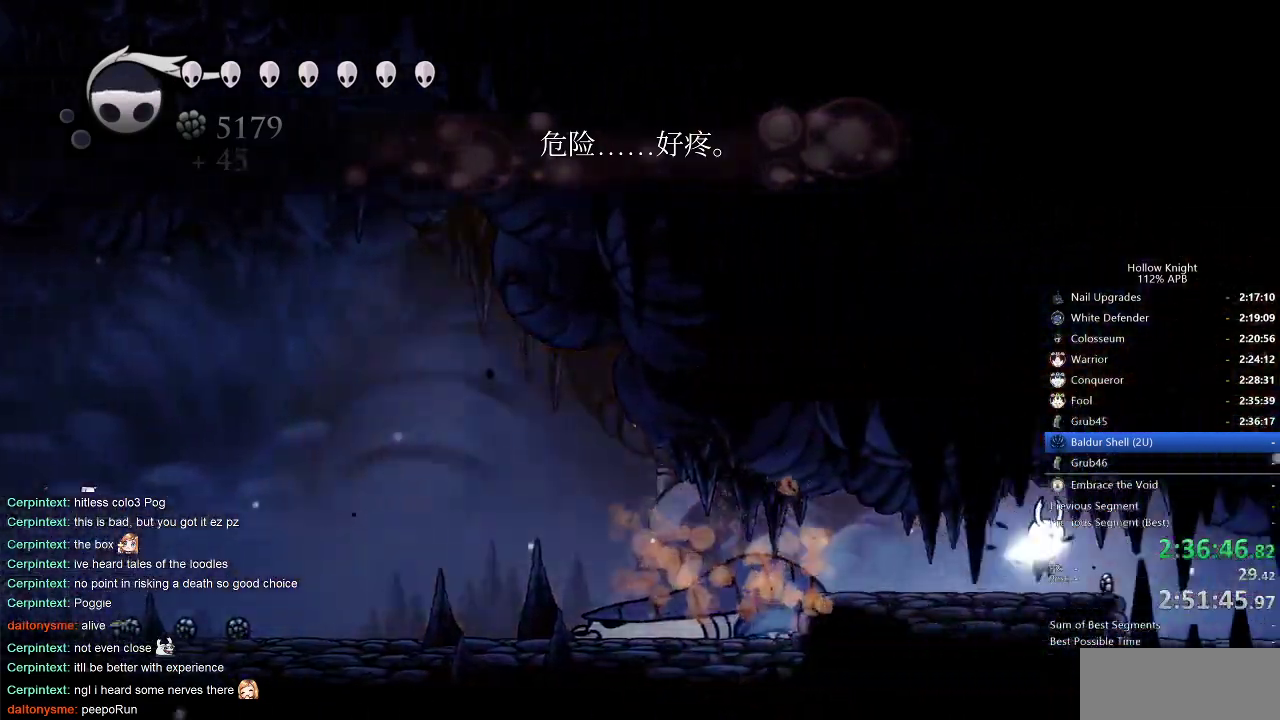
{"keys": ["right"], "events": [[200, "dash", "down"], [300, "dash", "up"]]}
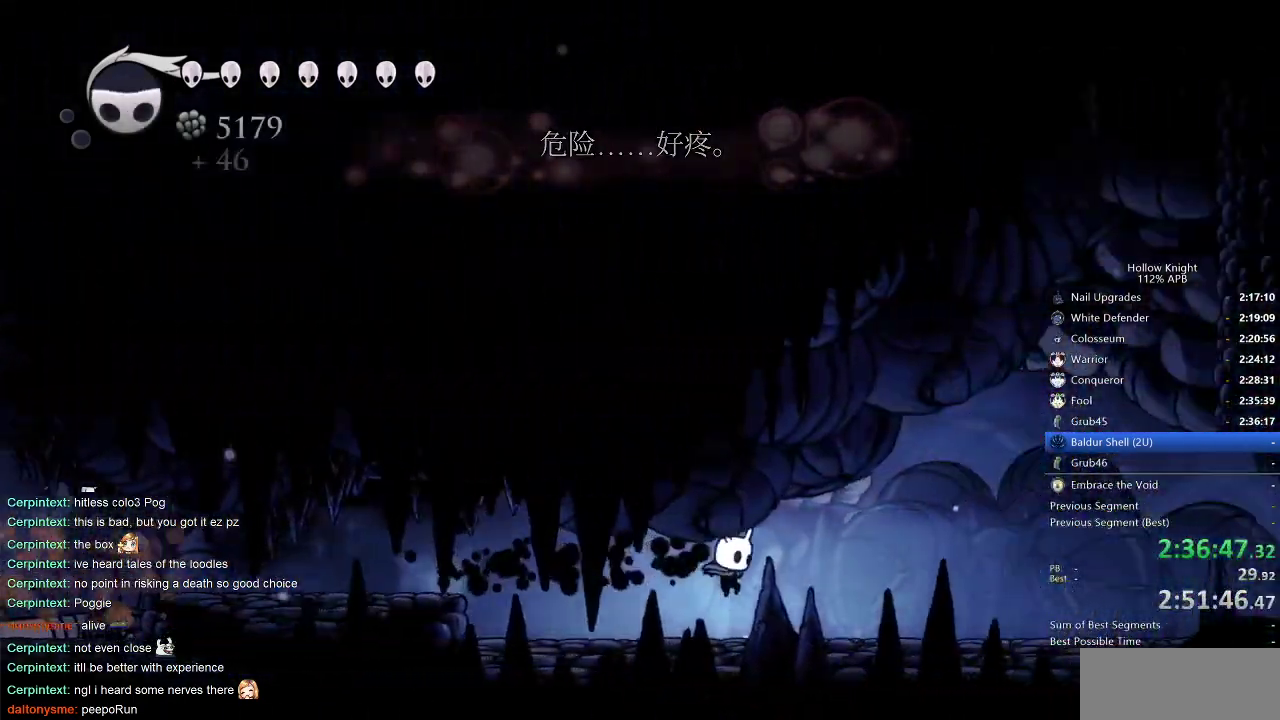
{"keys": ["right"], "events": [[216, "dash", "down"], [316, "dash", "up"]]}
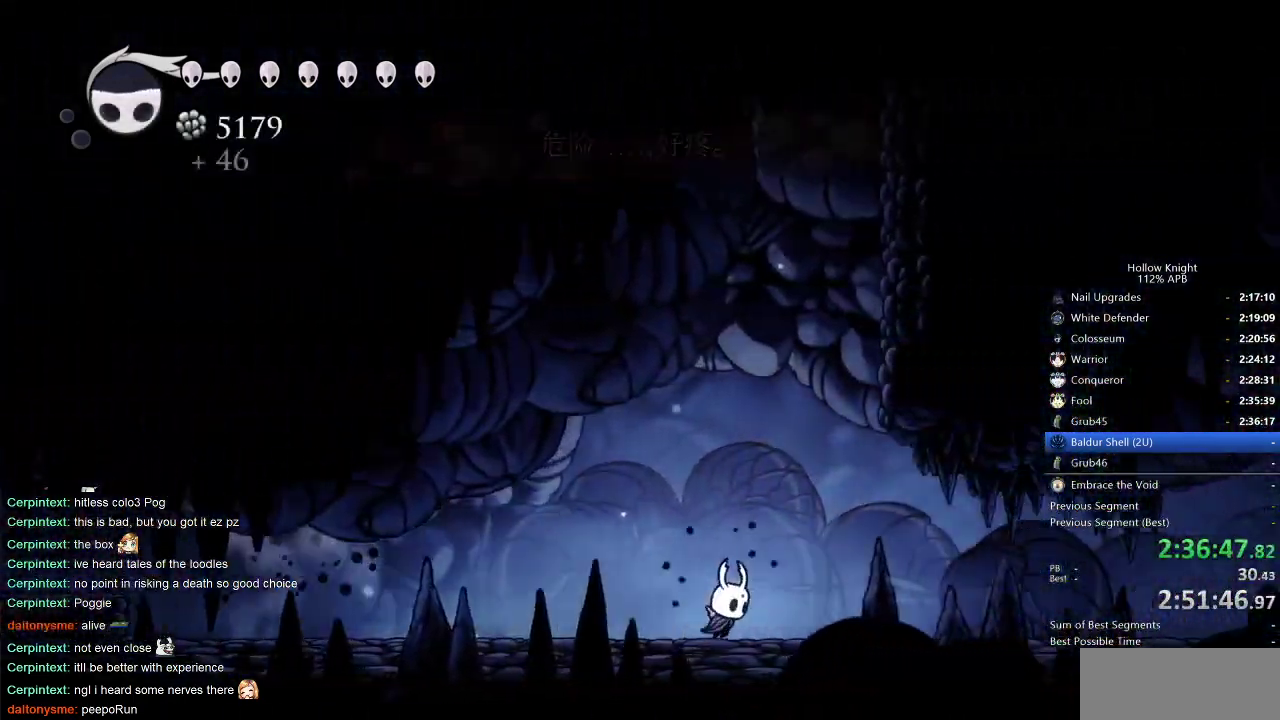
{"keys": ["right"], "events": [[183, "dash", "down"], [283, "dash", "up"]]}
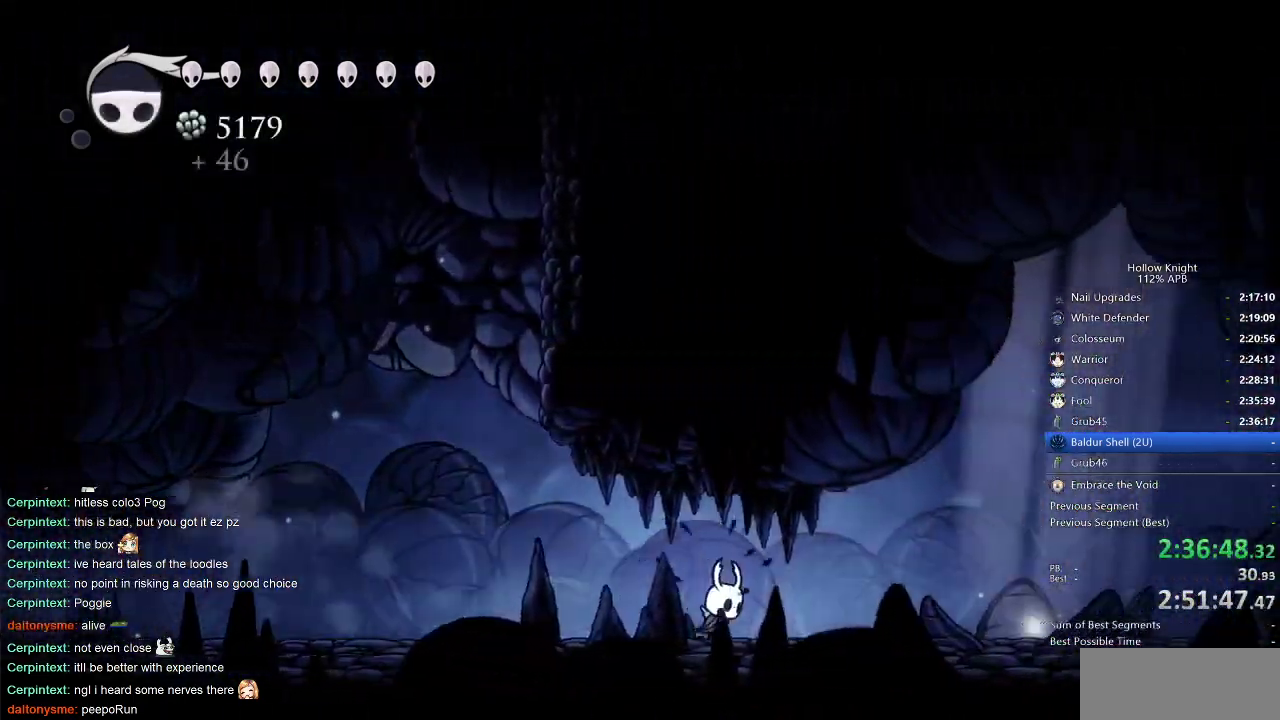
{"keys": [], "events": [[150, "dash", "down"], [200, "dash", "up"], [300, "right", "up"], [383, "down", "down"], [433, "down", "up"]]}
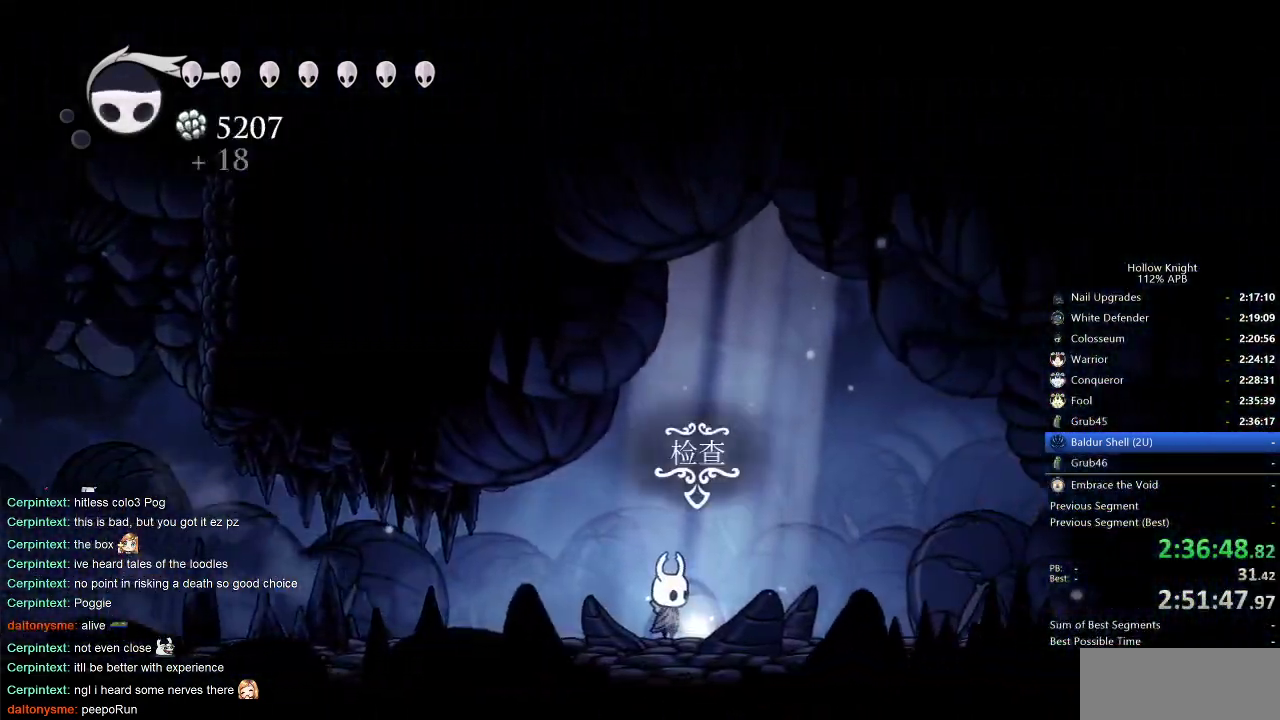
{"keys": ["left"], "events": [[33, "down", "down"], [83, "down", "up"], [116, "down", "down"], [216, "down", "up"], [266, "down", "down"], [366, "down", "up"], [450, "left", "down"]]}
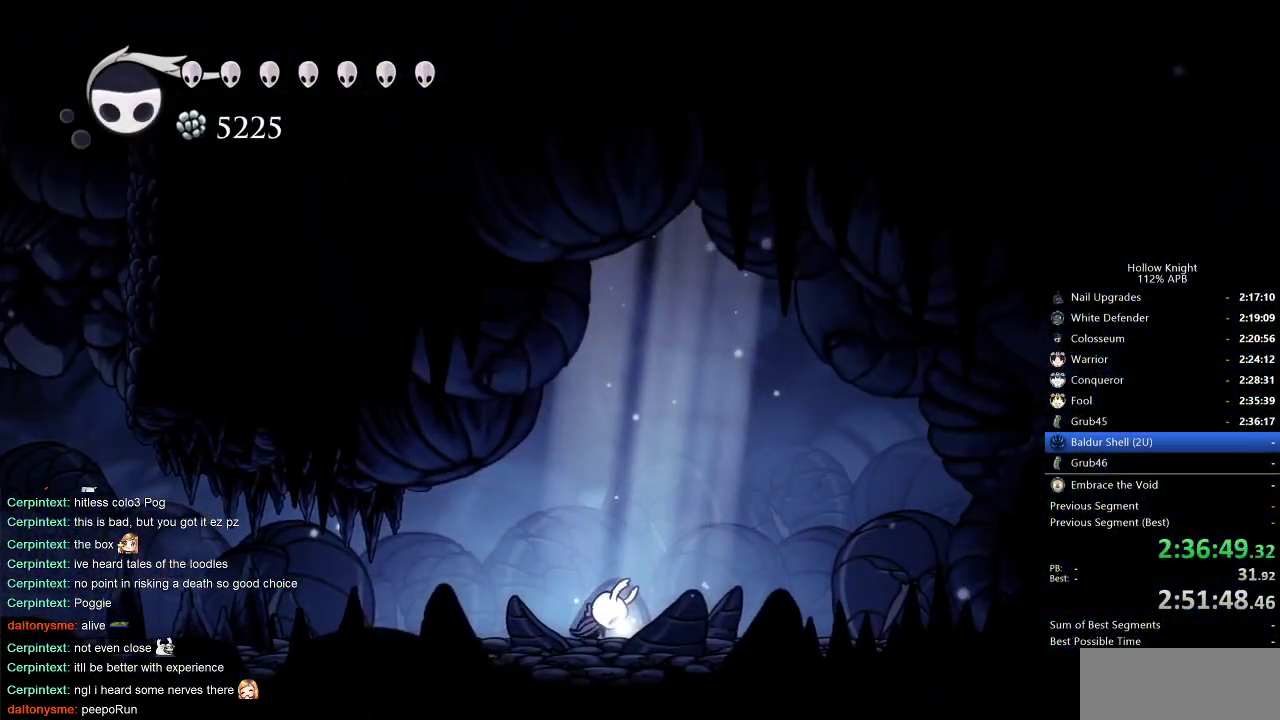
{"keys": ["down", "left"], "events": [[50, "left", "up"], [183, "down", "down"], [183, "left", "down"], [283, "down", "up"], [283, "left", "up"], [283, "right", "down"], [416, "down", "down"], [416, "left", "down"], [416, "right", "up"]]}
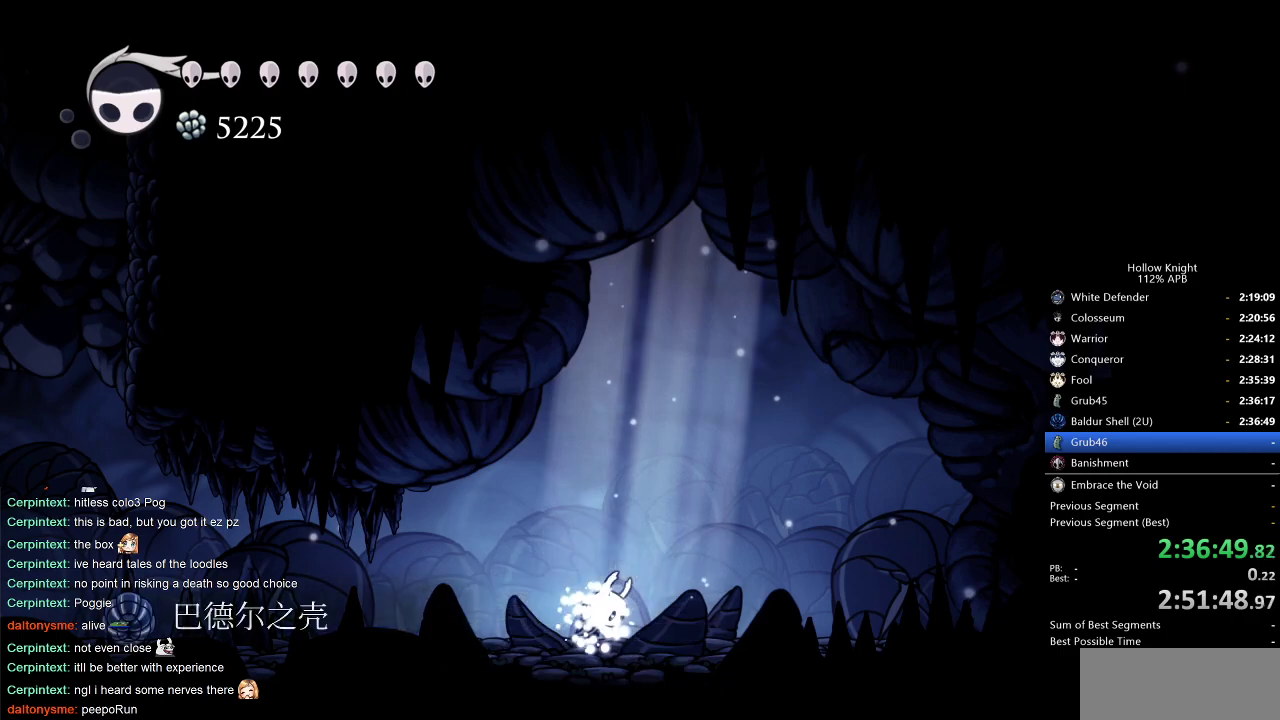
{"keys": [], "events": [[16, "left", "up"], [16, "right", "down"], [66, "down", "up"], [116, "left", "down"], [150, "down", "down"], [200, "right", "up"], [250, "down", "up"], [250, "left", "up"], [350, "left", "down"], [433, "left", "up"]]}
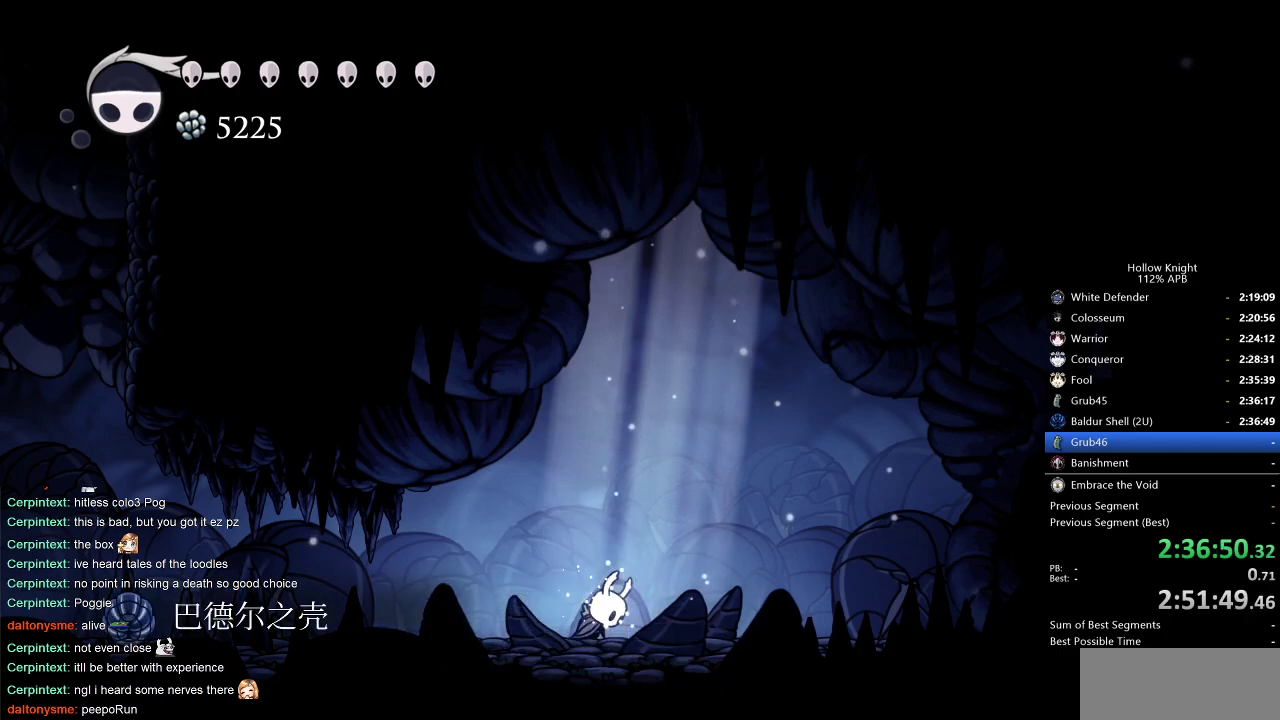
{"keys": ["down", "right"], "events": [[33, "left", "down"], [83, "down", "down"], [133, "right", "down"], [166, "left", "up"], [266, "down", "up"], [266, "right", "up"], [316, "left", "down"], [400, "down", "down"], [450, "left", "up"], [500, "right", "down"]]}
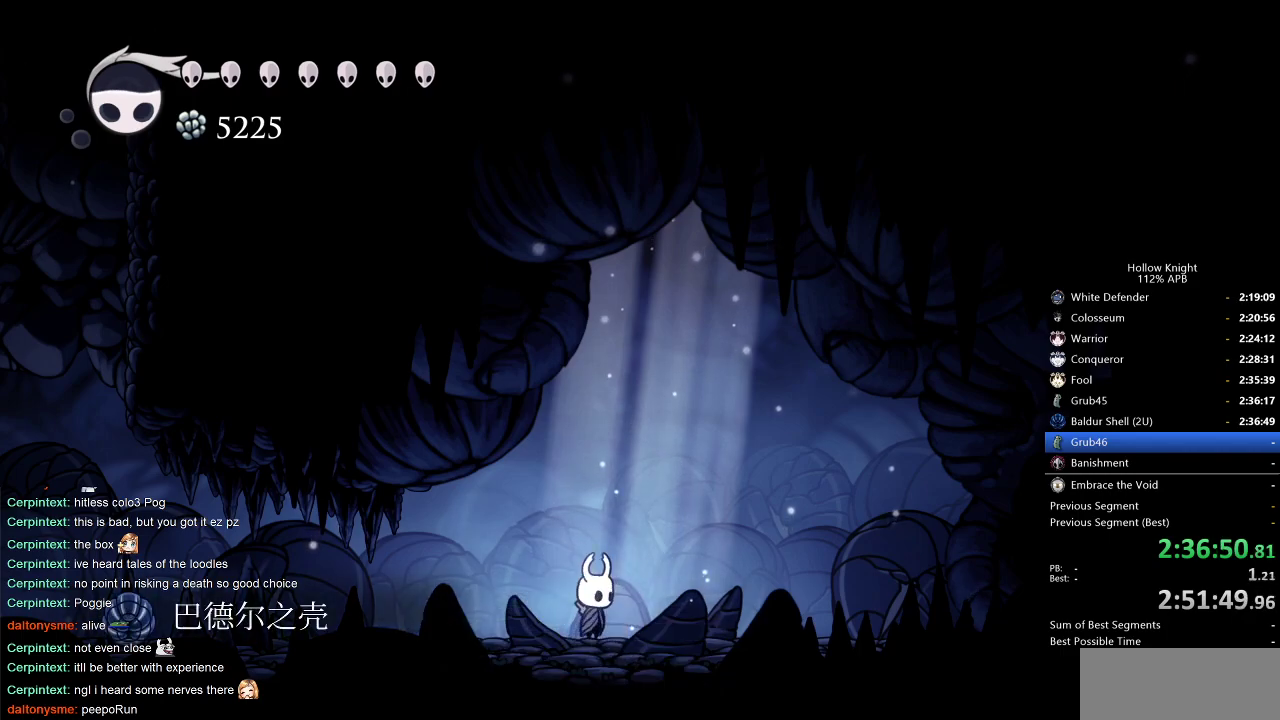
{"keys": ["left"], "events": [[50, "down", "up"], [100, "left", "down"], [100, "right", "up"]]}
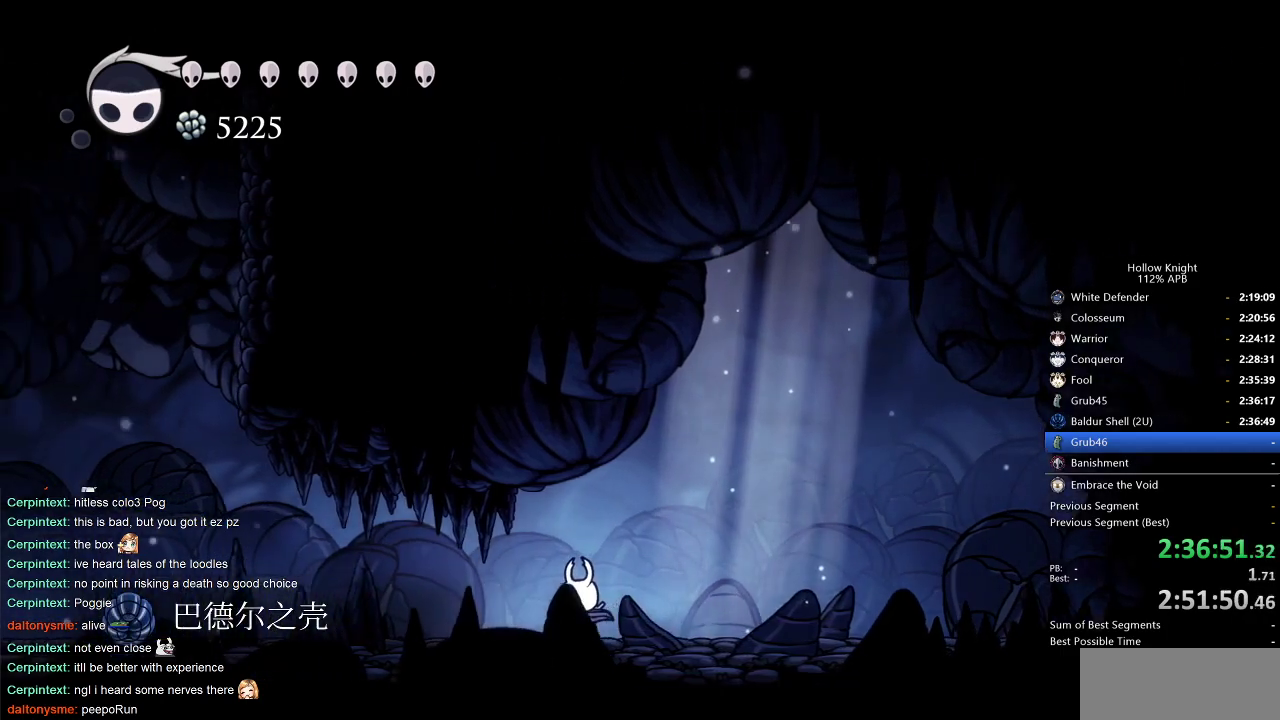
{"keys": ["jump", "left"], "events": [[66, "dash", "down"], [250, "dash", "up"], [433, "jump", "down"]]}
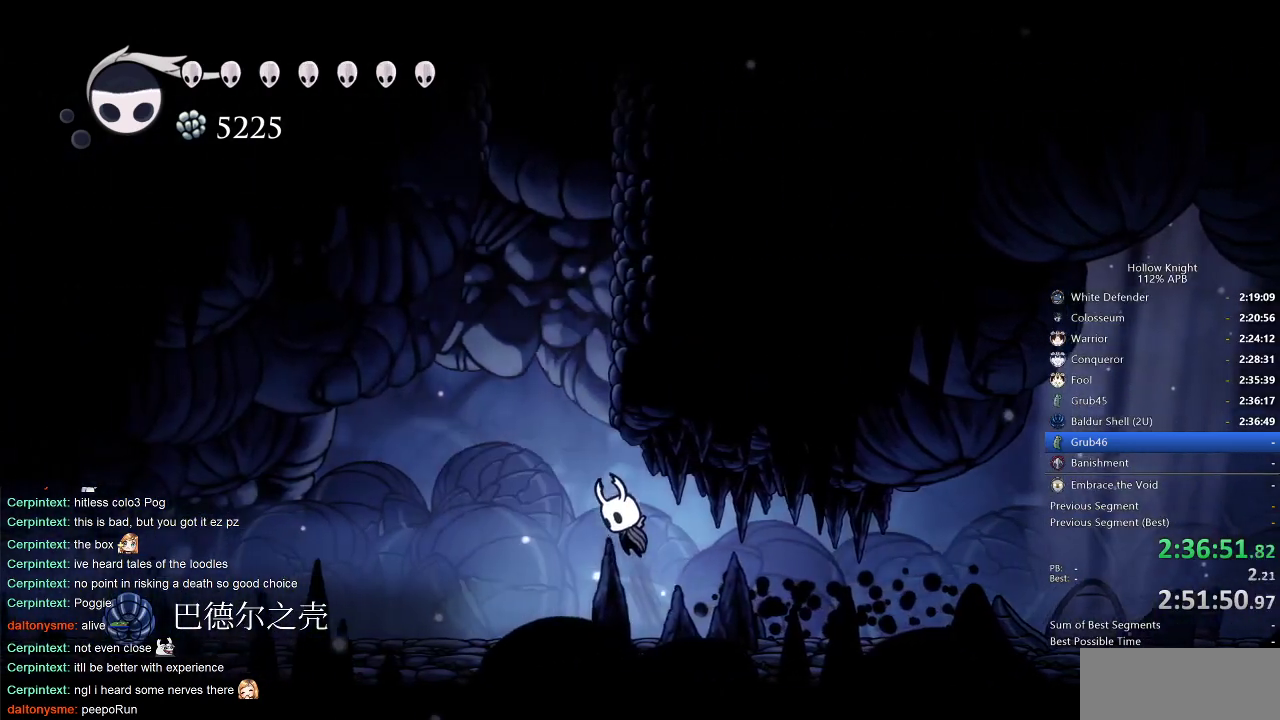
{"keys": ["jump", "right"], "events": [[166, "left", "up"], [166, "right", "down"], [316, "jump", "up"], [366, "jump", "down"]]}
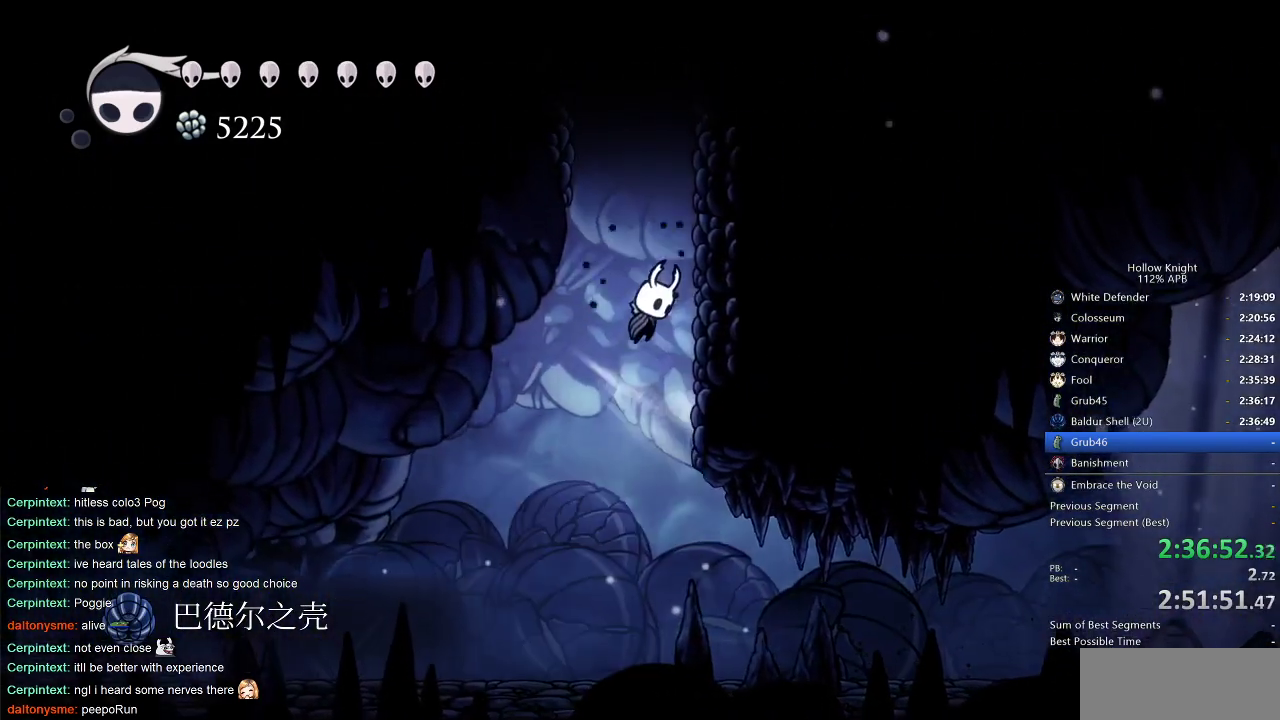
{"keys": ["right"], "events": [[100, "jump", "up"], [183, "jump", "down"], [466, "jump", "up"]]}
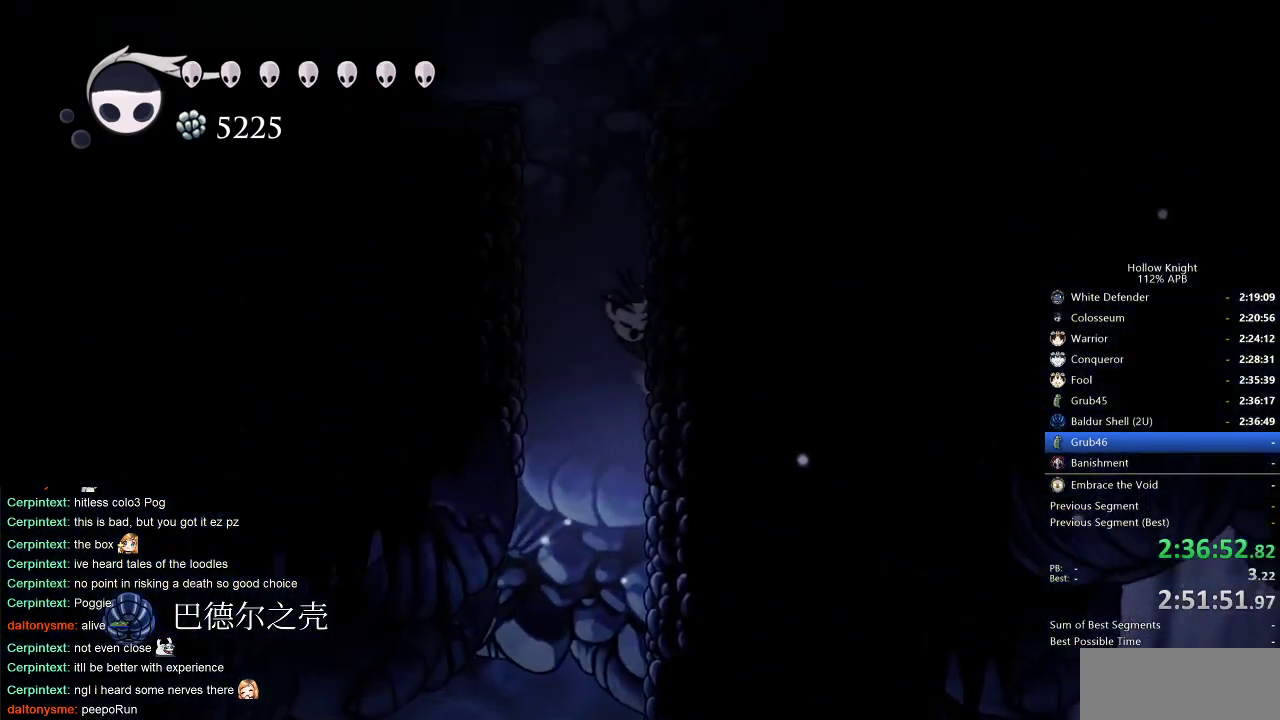
{"keys": ["jump"], "events": [[16, "jump", "down"], [100, "left", "down"], [150, "right", "up"], [233, "left", "up"], [283, "jump", "up"], [333, "jump", "down"]]}
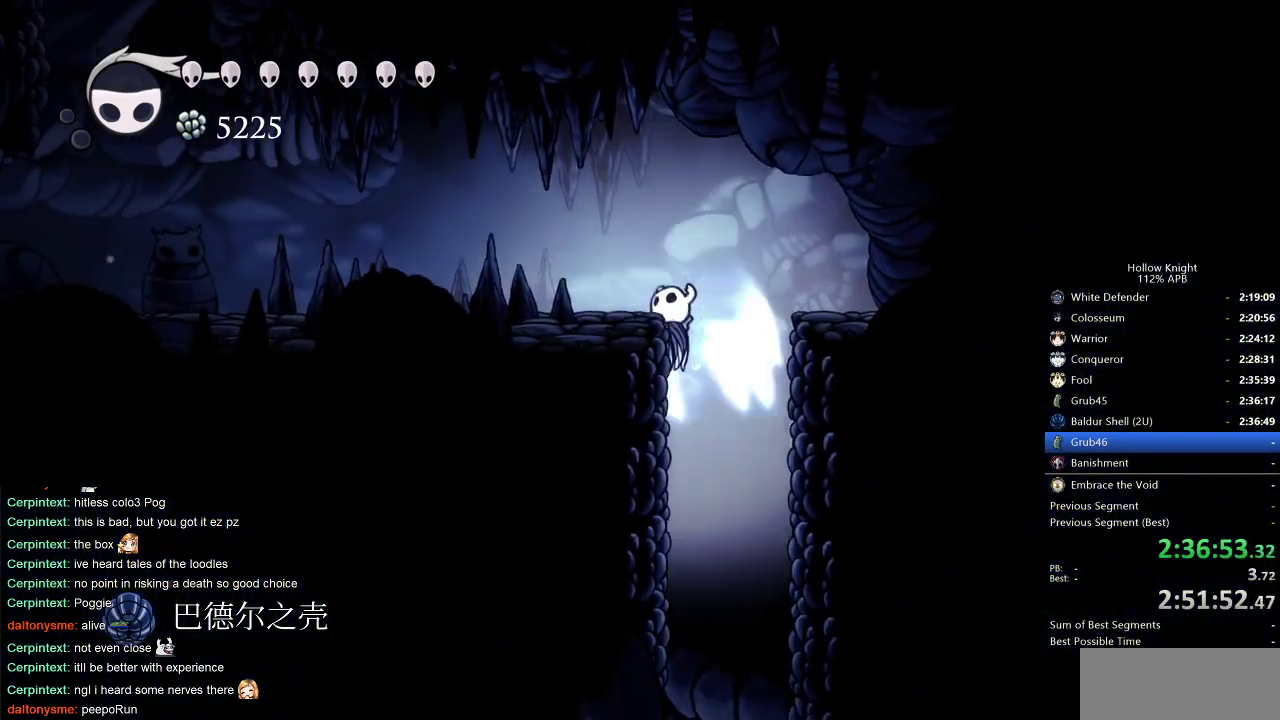
{"keys": ["left"], "events": [[33, "left", "down"], [166, "jump", "up"], [350, "dash", "down"], [500, "dash", "up"]]}